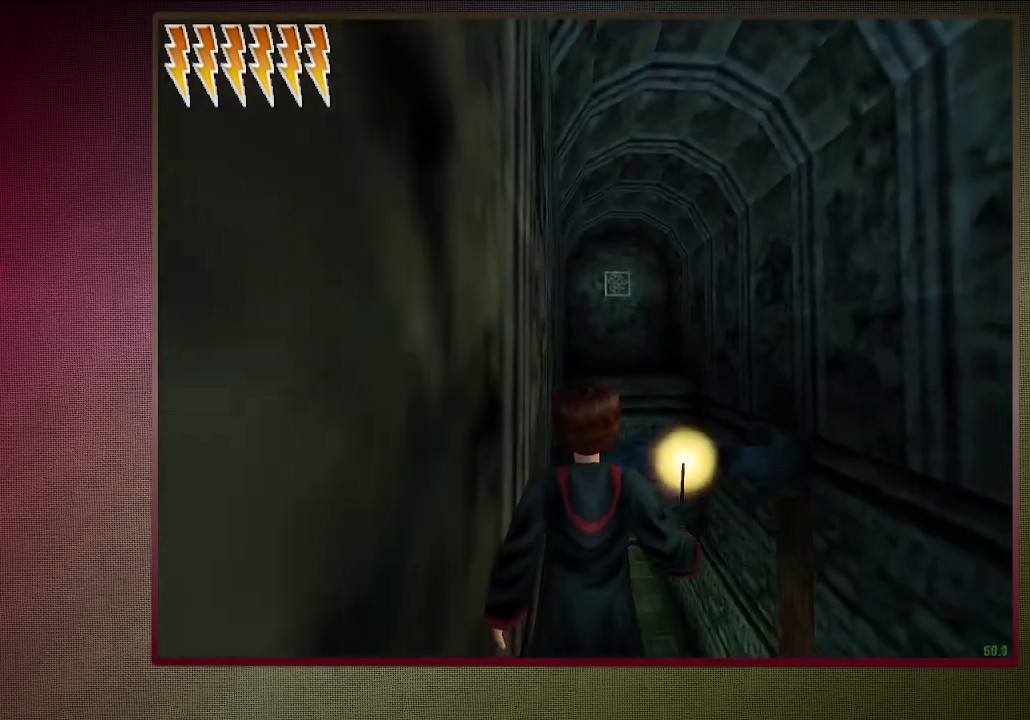
Gameplay with keyboard and mouse; each line is a JSON object with the keys and mouse buttons held at the frame after it. "events" lists presses ("down") and releases ("up") of "a", "alt", "c", "ctrl", "d", "down", "e", "f1", "left", "q", "return", "right", "s", "shift", "space", "tab", "up", "v", "w", "x", "z", "mouse_left", "mouse_wheel" and "mouse_right" between this image and that frame as [ms after this image, input, new state], when the widget could be followed in between. "mouse_left", "mouse_wheel", "mouse_right" = the "left", "wheel", "right" buttons of the "mouse" list. No other keys are recorded. "wheel" means that the mouse wheel is clicked or scrolled. Mouse movement is not recorded. Not read: other_keys.
{"keys": ["shift", "space", "w"], "mouse": [], "events": []}
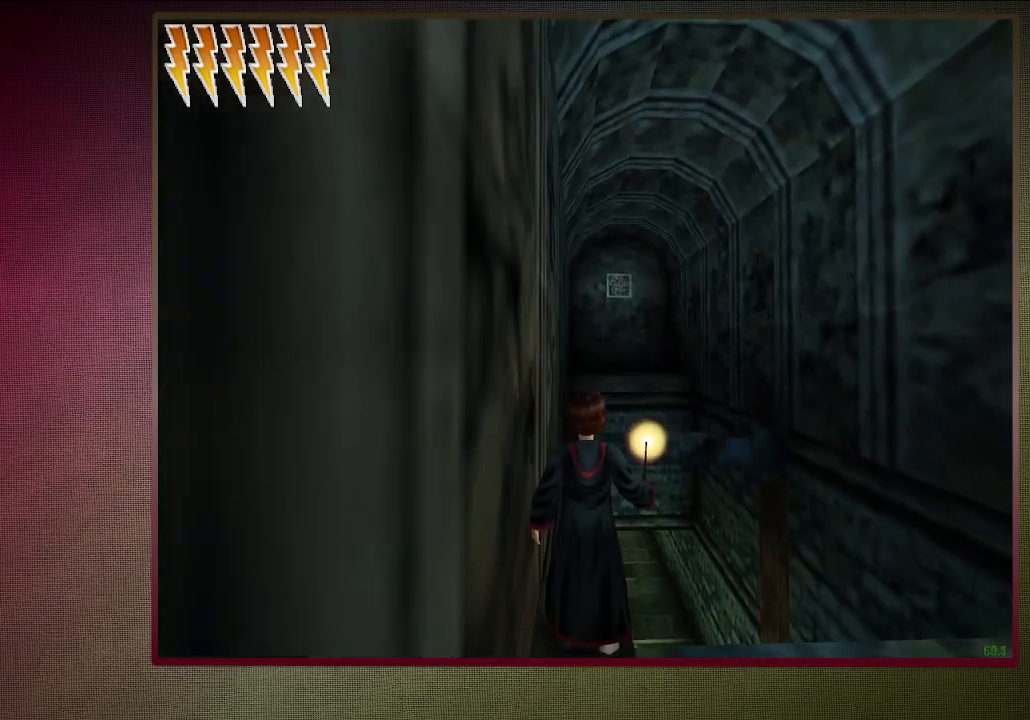
{"keys": ["shift", "space", "w"], "mouse": [], "events": []}
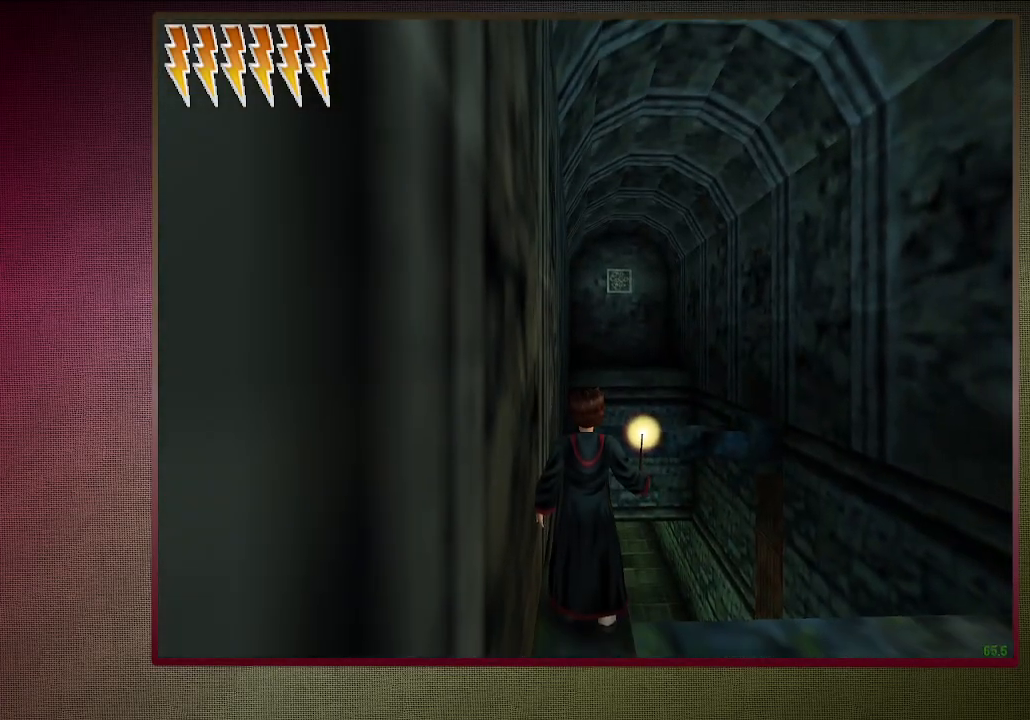
{"keys": ["shift", "space", "w"], "mouse": [], "events": []}
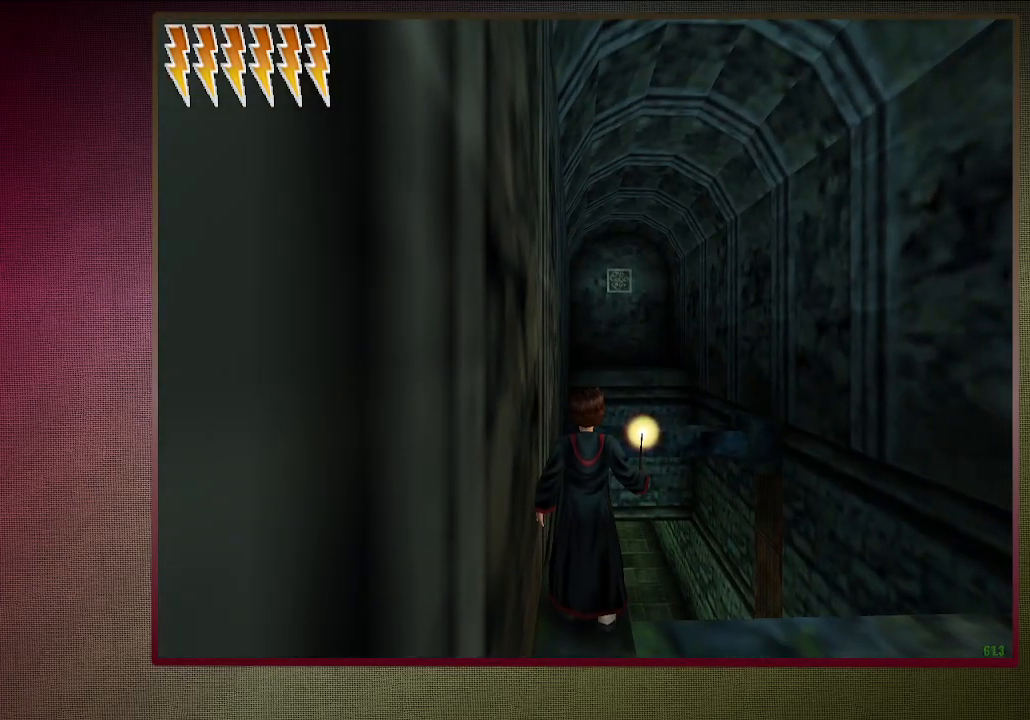
{"keys": ["shift", "space", "w"], "mouse": [], "events": []}
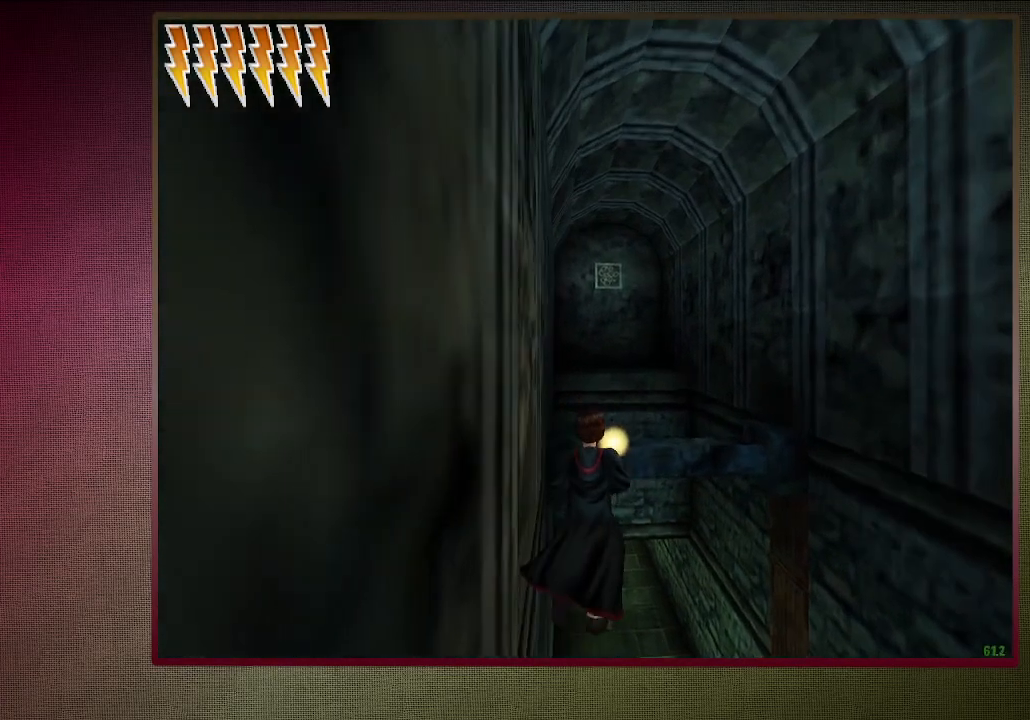
{"keys": ["shift", "space", "w"], "mouse": [], "events": []}
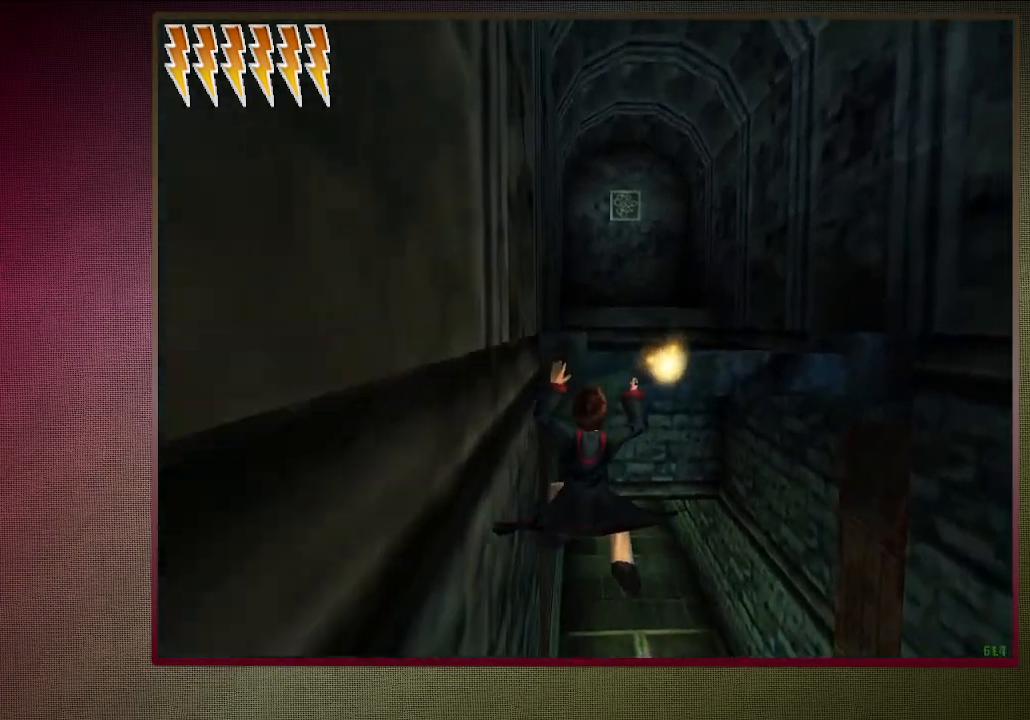
{"keys": ["shift", "space", "w"], "mouse": [], "events": []}
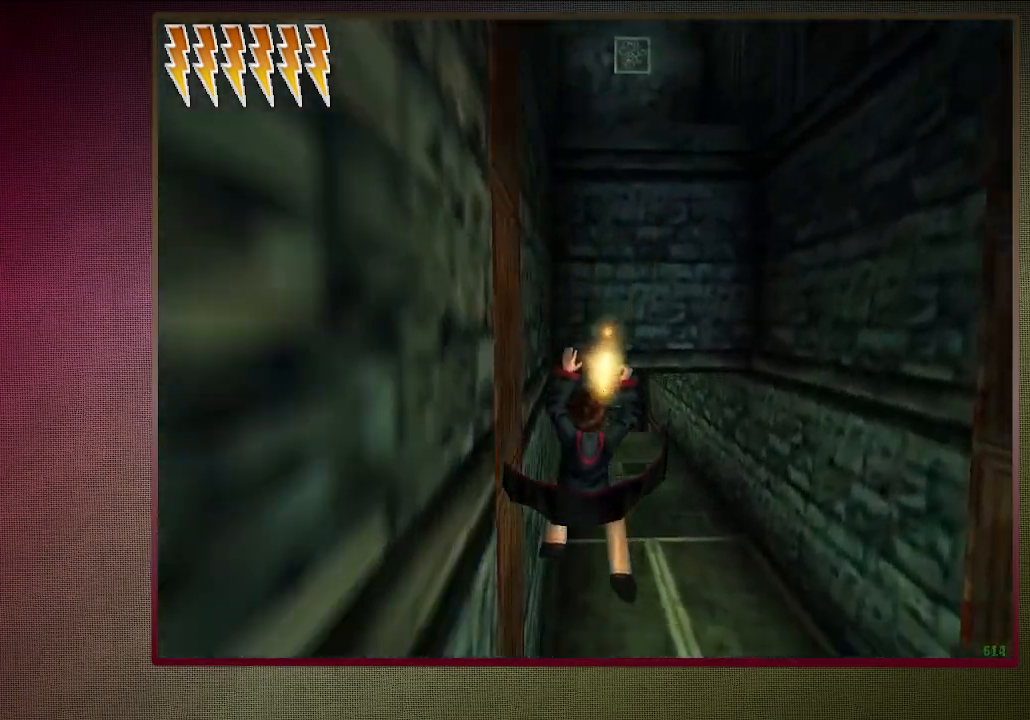
{"keys": ["shift", "space", "w"], "mouse": ["left", "right"], "events": [[233, "mouse_left", "down"], [233, "mouse_right", "down"], [417, "mouse_left", "up"], [417, "mouse_right", "up"], [467, "mouse_left", "down"], [467, "mouse_right", "down"]]}
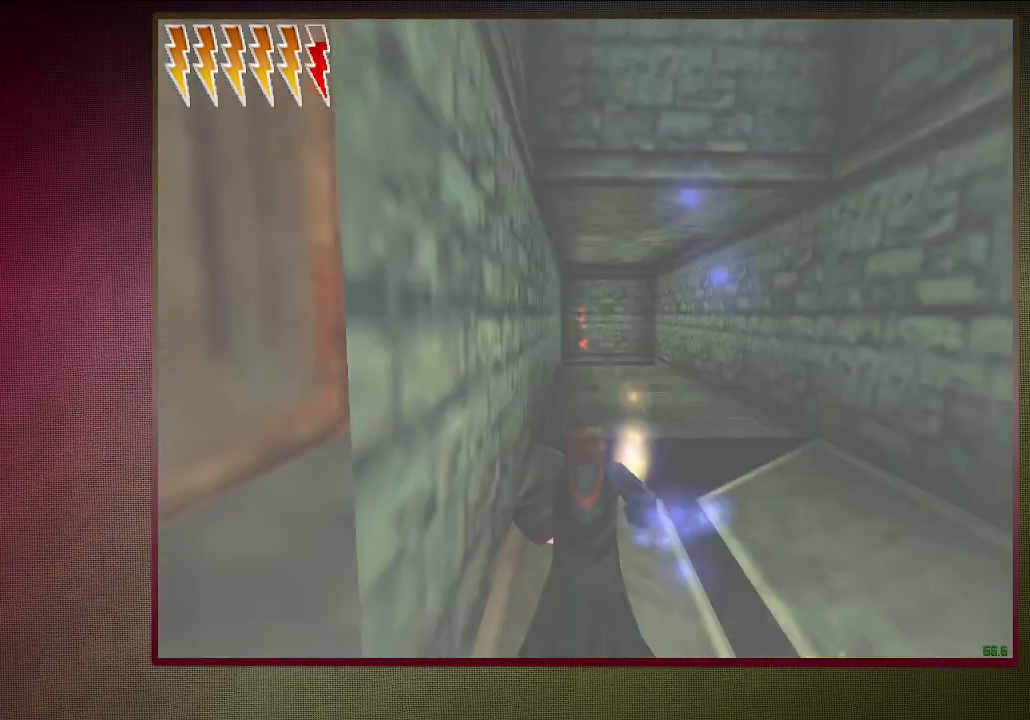
{"keys": ["shift", "space", "w"], "mouse": ["left", "right"], "events": [[117, "mouse_left", "up"], [117, "mouse_right", "up"], [167, "mouse_left", "down"], [167, "mouse_right", "down"], [300, "mouse_left", "up"], [300, "mouse_right", "up"], [350, "mouse_left", "down"], [350, "mouse_right", "down"]]}
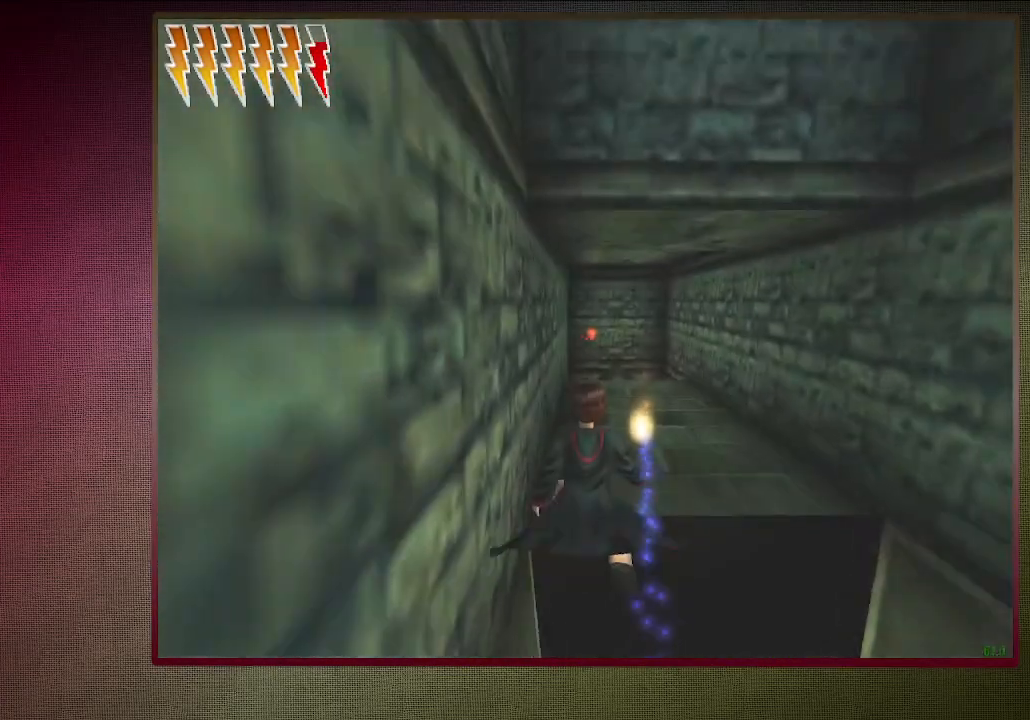
{"keys": ["shift", "space", "w"], "mouse": ["left", "right"], "events": [[33, "mouse_left", "up"], [33, "mouse_right", "up"], [83, "mouse_left", "down"], [83, "mouse_right", "down"], [267, "mouse_left", "up"], [267, "mouse_right", "up"], [317, "mouse_left", "down"], [317, "mouse_right", "down"], [450, "mouse_left", "up"], [450, "mouse_right", "up"], [500, "mouse_left", "down"], [500, "mouse_right", "down"]]}
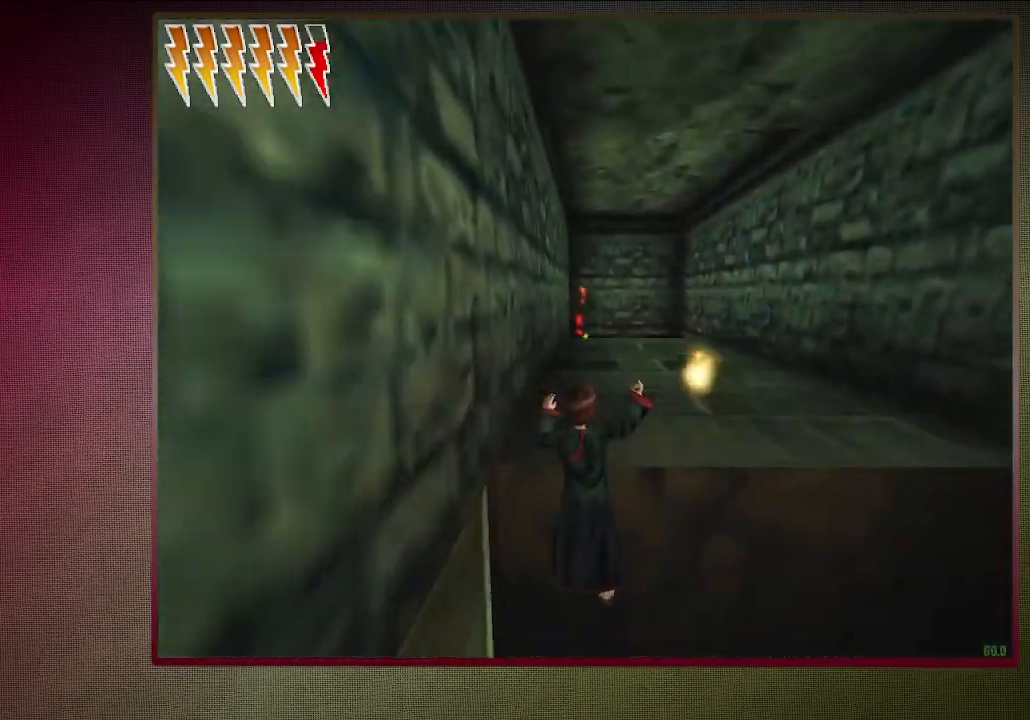
{"keys": ["shift", "space", "w"], "mouse": [], "events": [[133, "mouse_left", "up"], [233, "mouse_left", "down"], [367, "mouse_left", "up"], [367, "mouse_right", "up"]]}
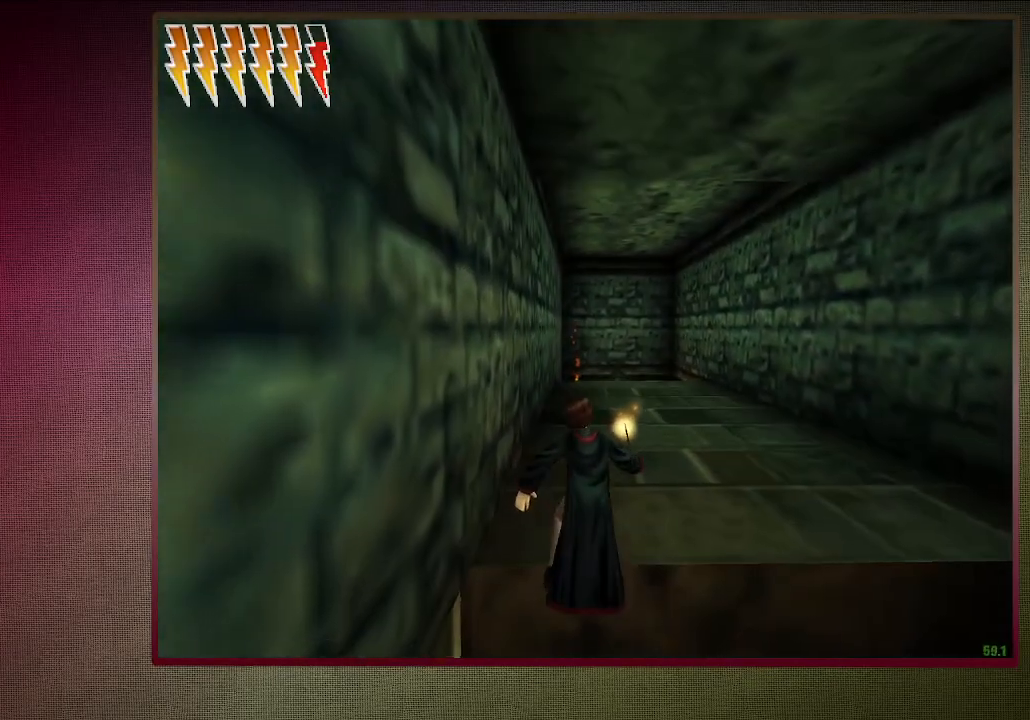
{"keys": ["shift", "space", "w"], "mouse": [], "events": []}
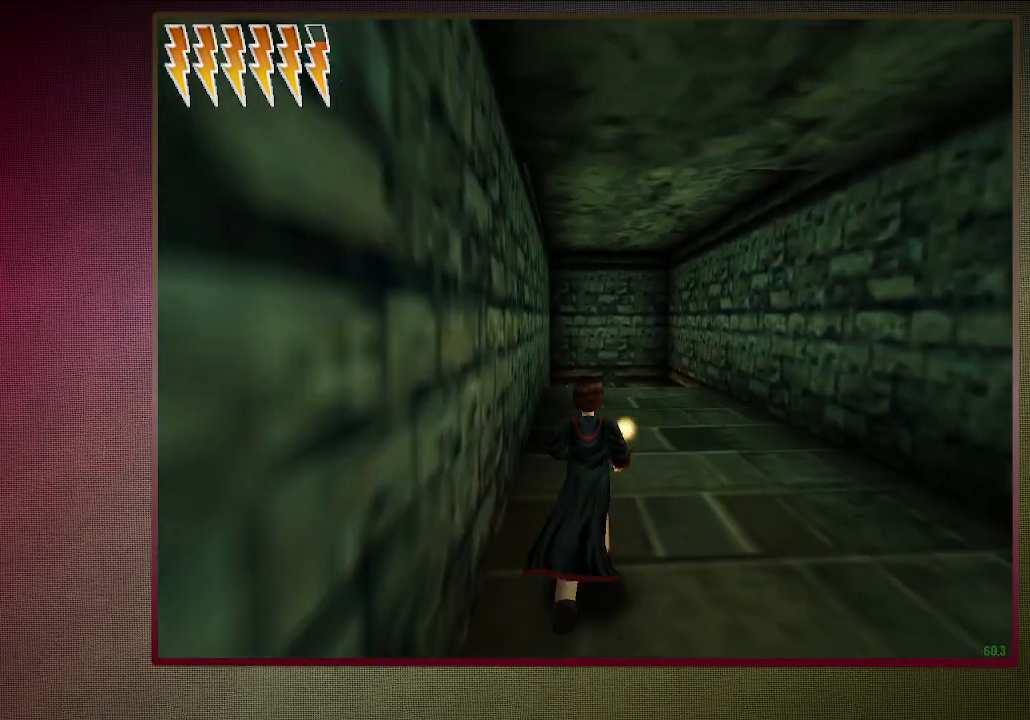
{"keys": ["shift", "space", "w"], "mouse": [], "events": []}
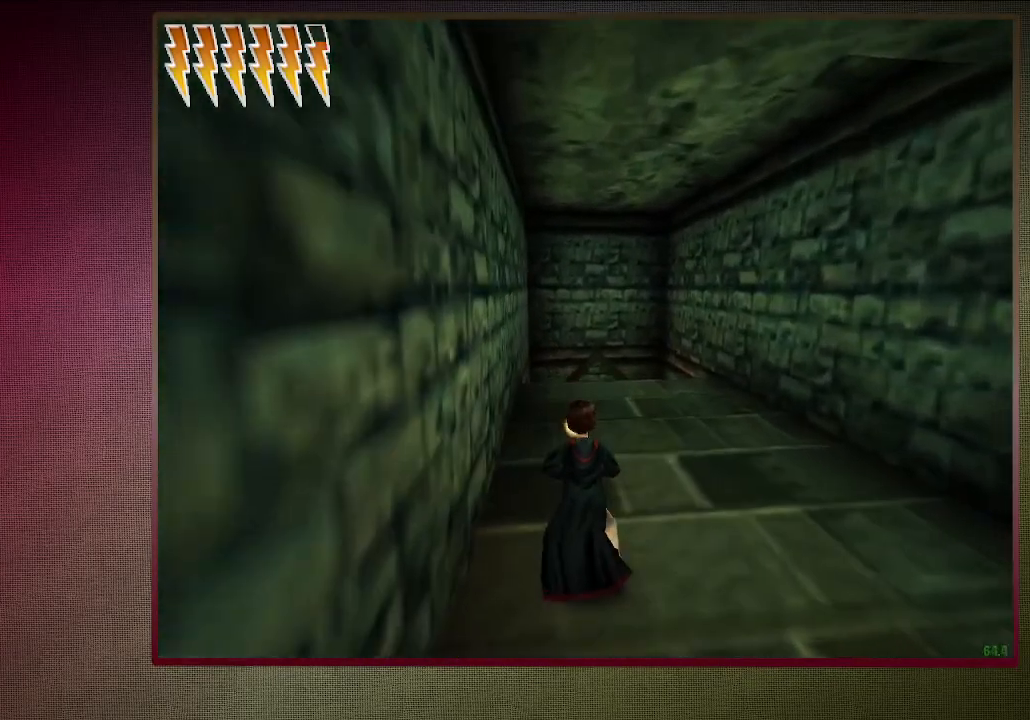
{"keys": ["shift", "space", "w"], "mouse": [], "events": []}
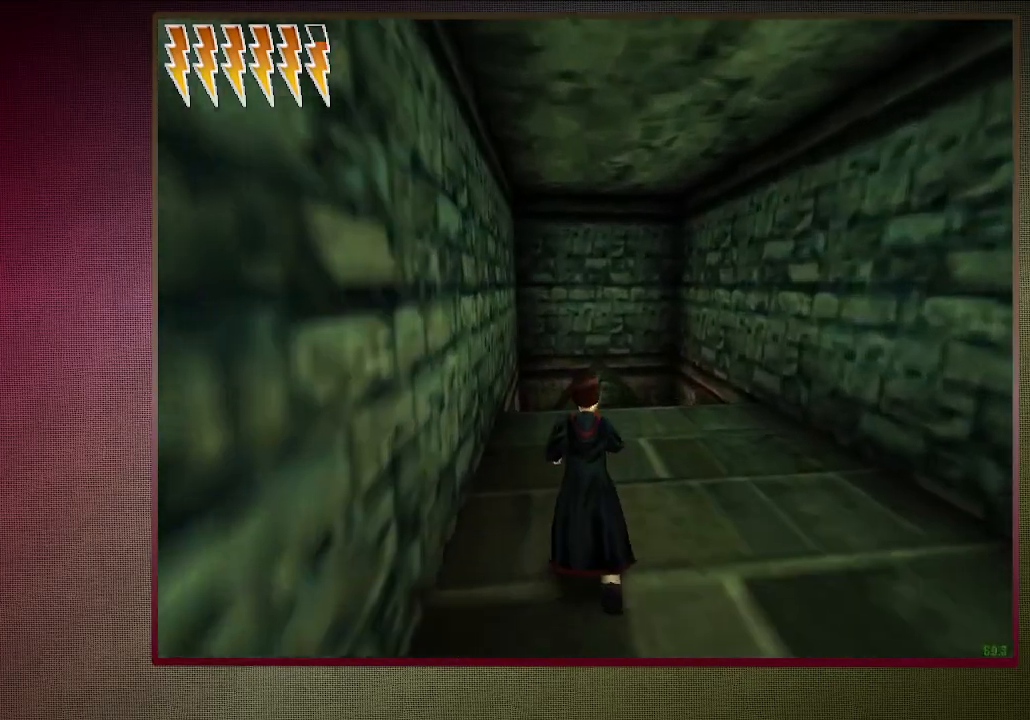
{"keys": ["shift", "space", "w"], "mouse": [], "events": []}
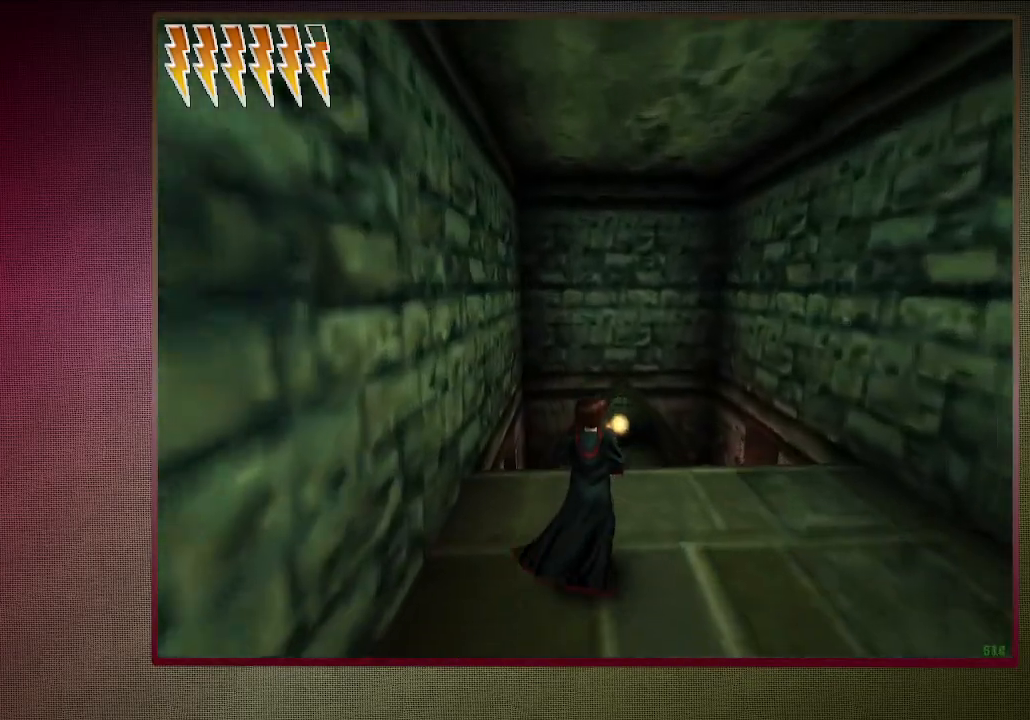
{"keys": ["shift", "space", "w"], "mouse": [], "events": []}
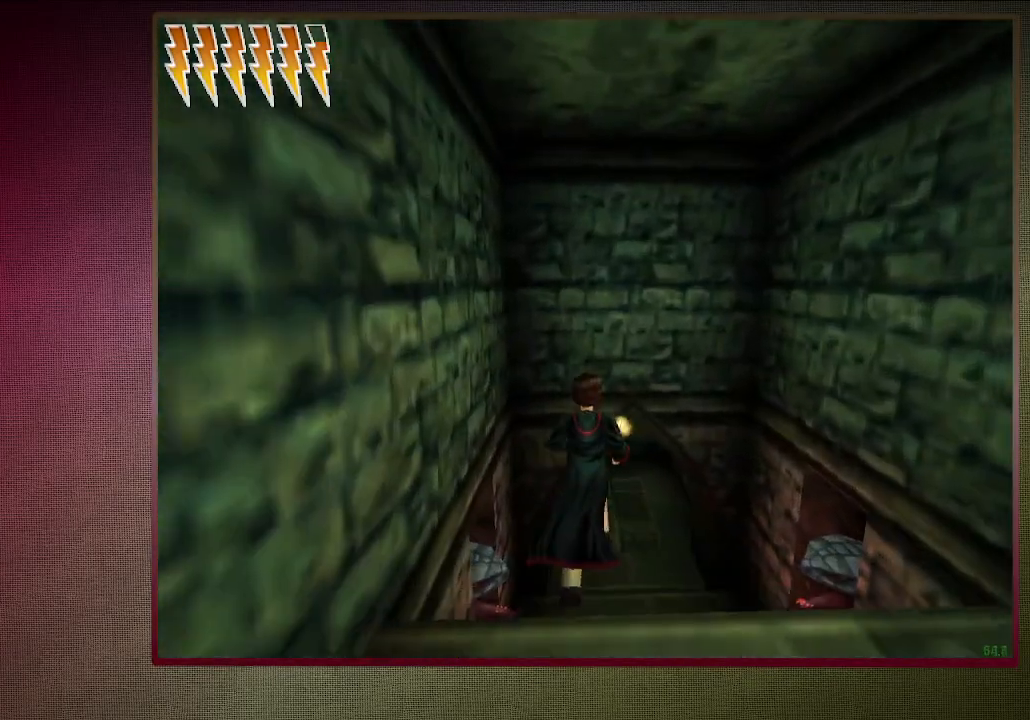
{"keys": ["d", "shift", "space", "w"], "mouse": [], "events": [[150, "d", "down"], [333, "d", "up"], [433, "d", "down"]]}
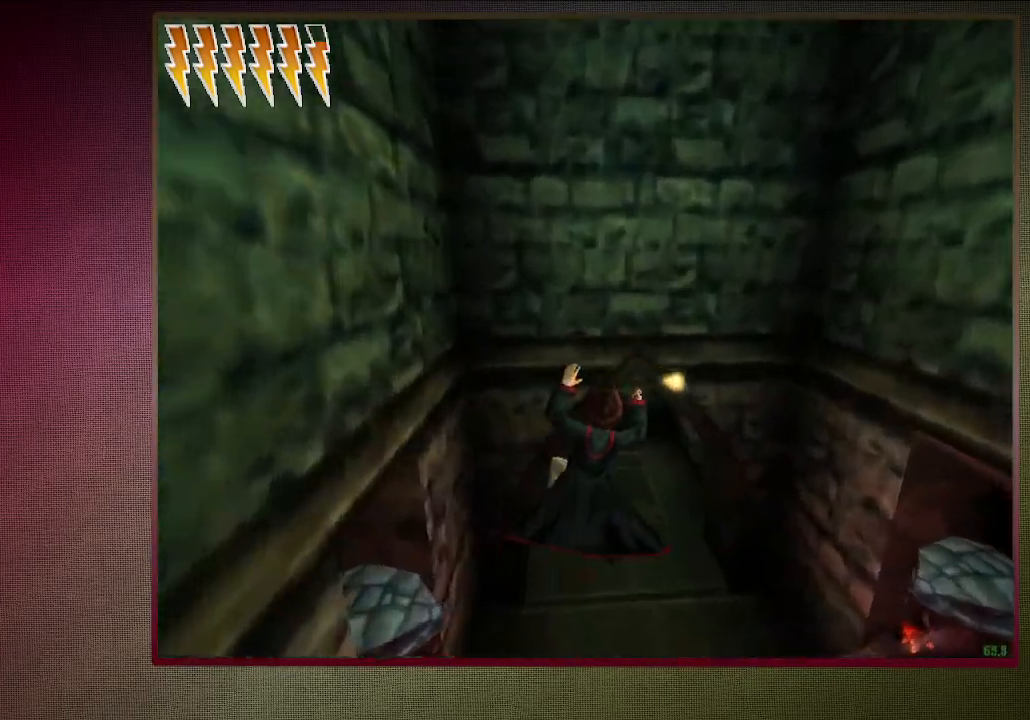
{"keys": ["shift", "space", "w"], "mouse": [], "events": [[200, "d", "up"]]}
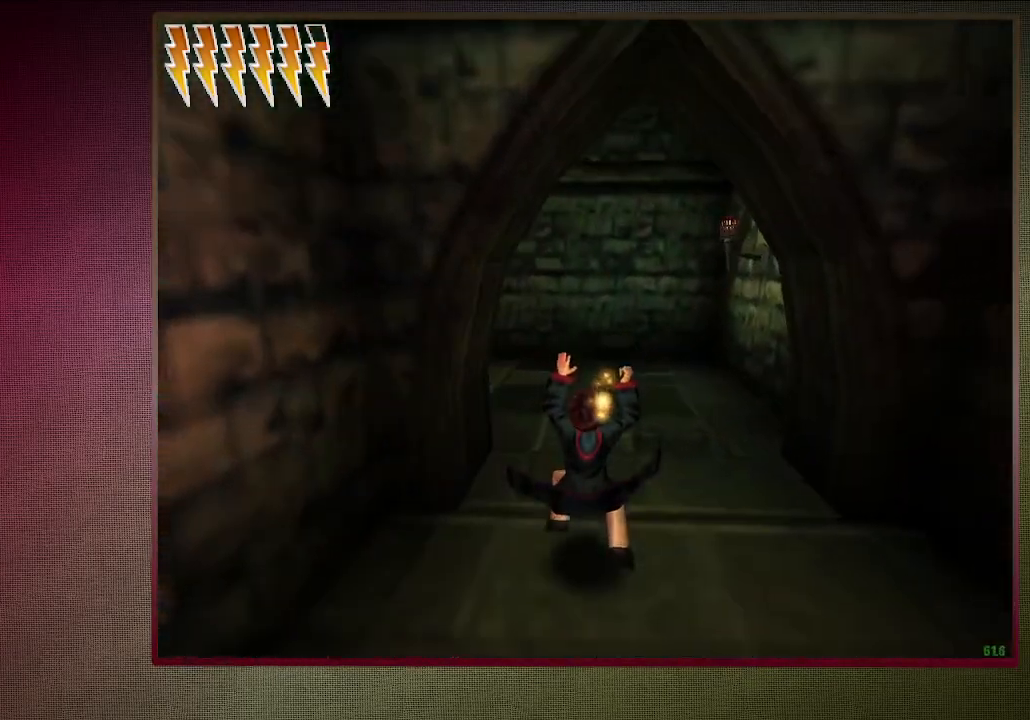
{"keys": ["shift", "space", "w"], "mouse": [], "events": []}
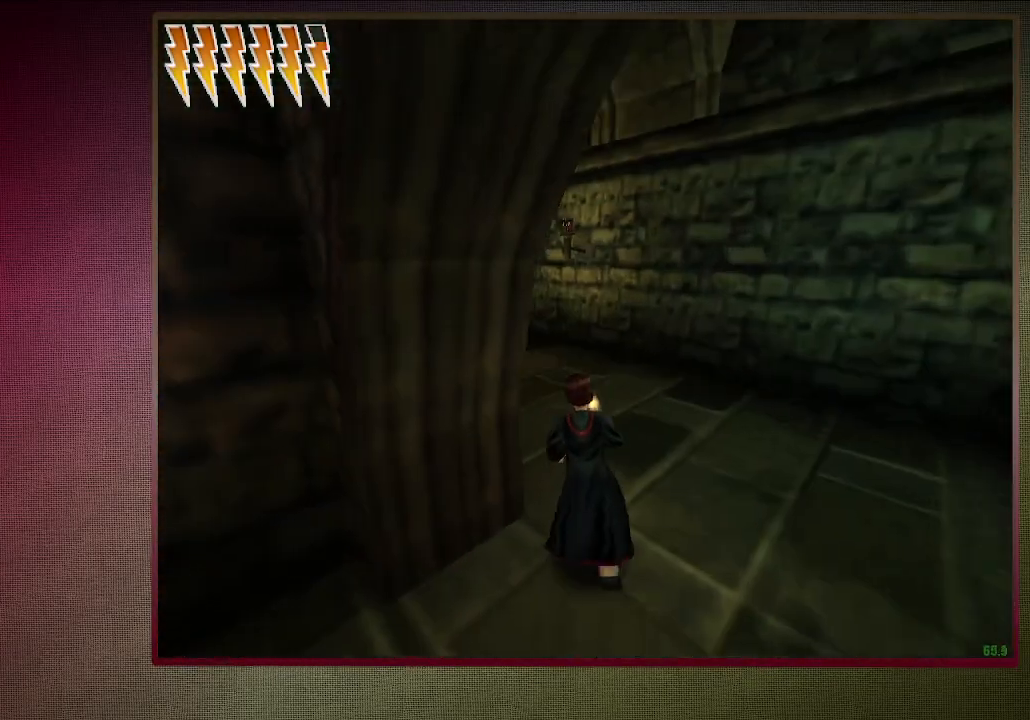
{"keys": ["shift", "space", "w"], "mouse": [], "events": []}
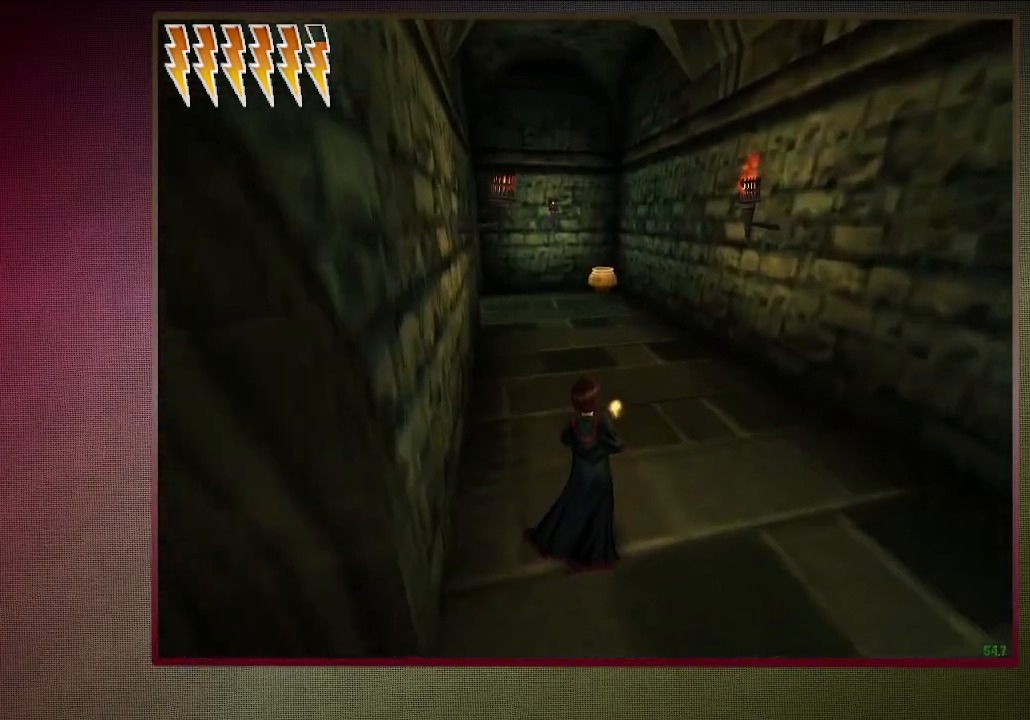
{"keys": ["shift", "space", "w"], "mouse": [], "events": []}
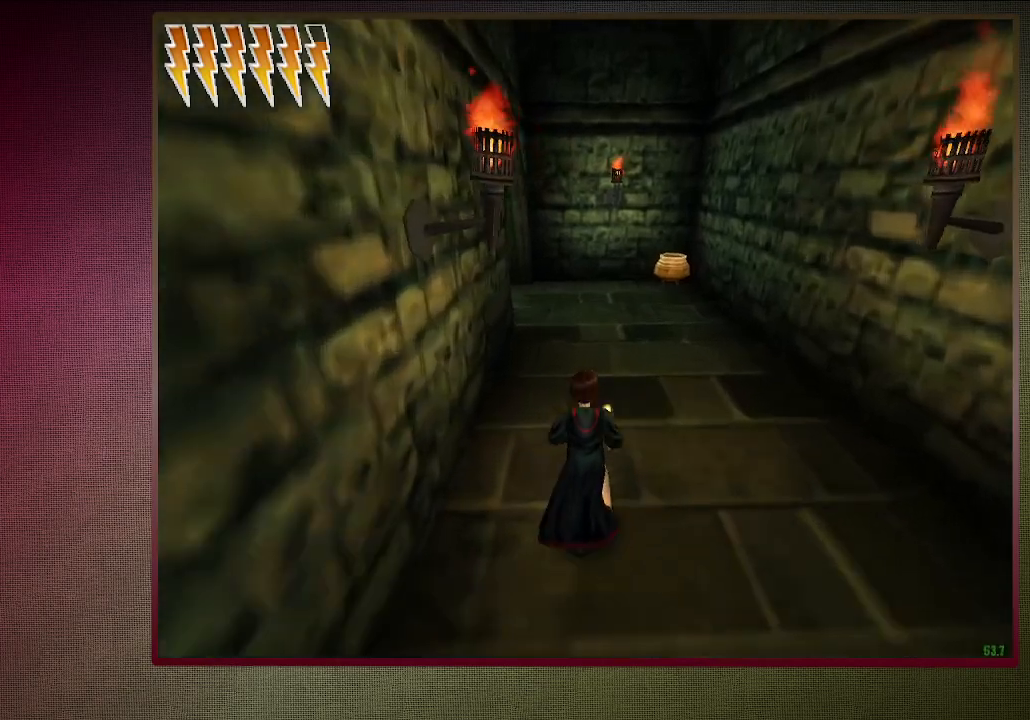
{"keys": ["shift", "space", "w"], "mouse": [], "events": []}
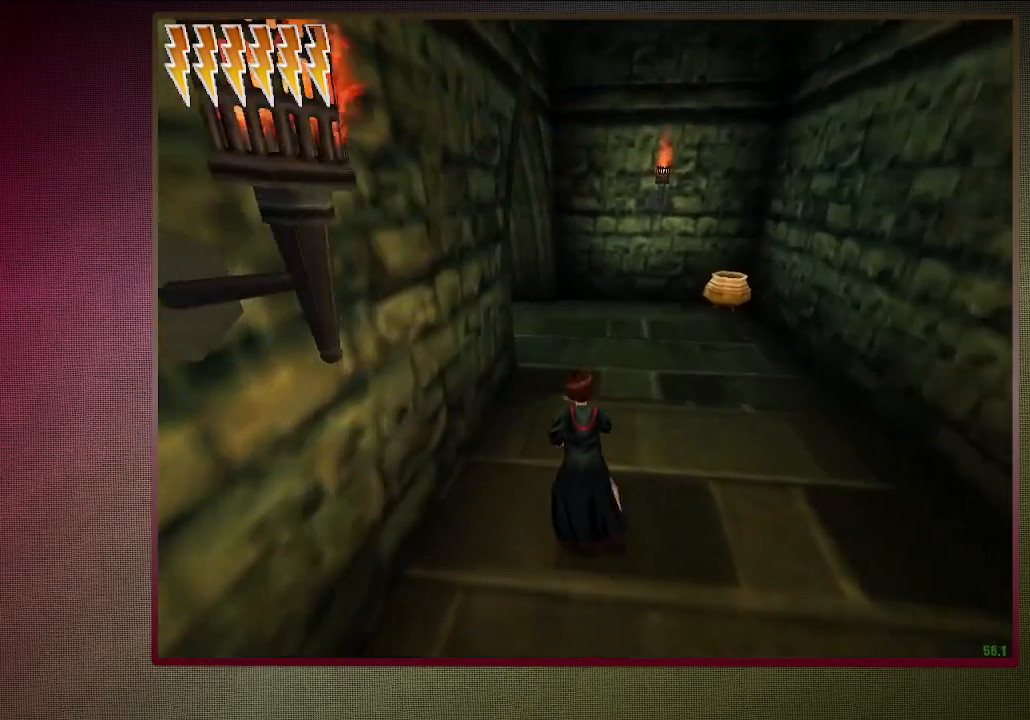
{"keys": ["shift", "space", "w"], "mouse": [], "events": []}
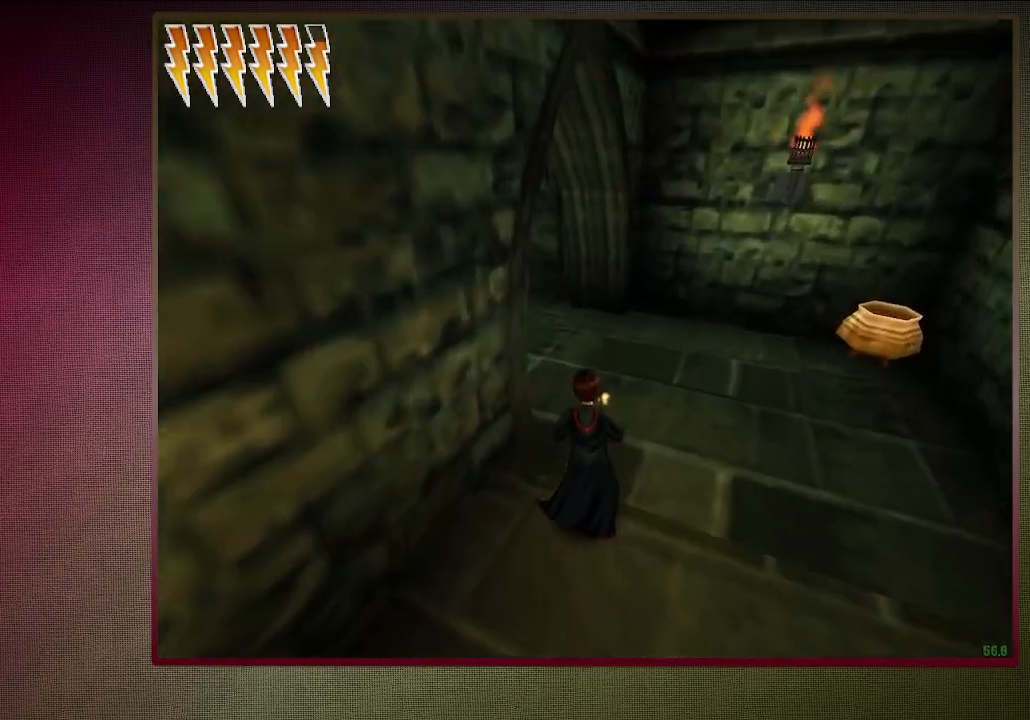
{"keys": ["shift", "space", "w"], "mouse": [], "events": []}
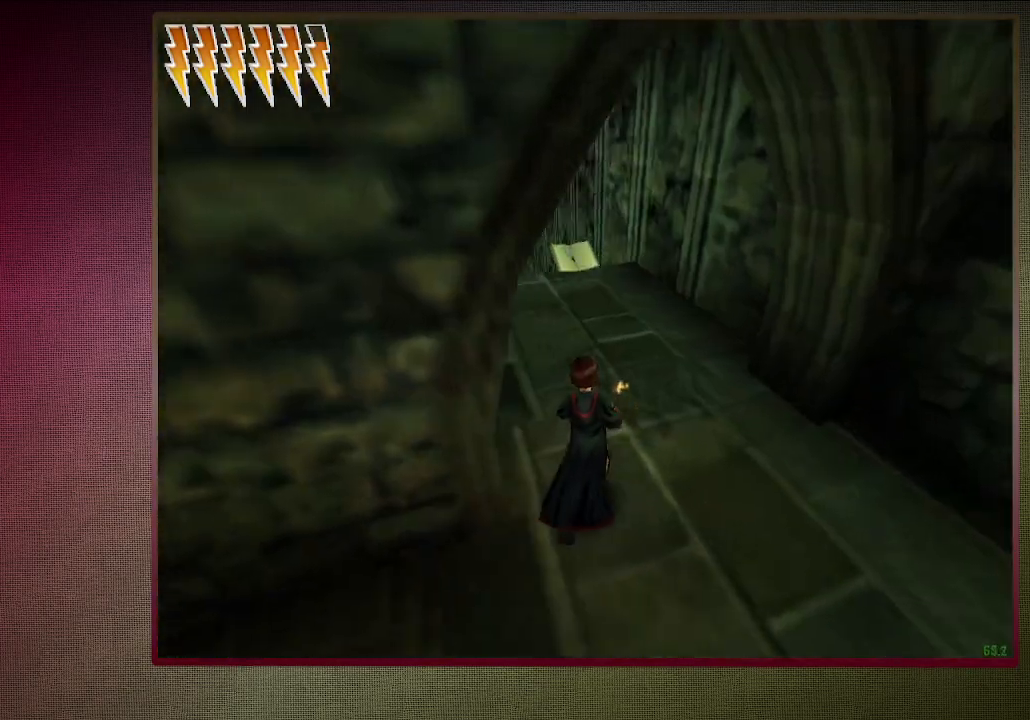
{"keys": ["shift", "space", "w"], "mouse": [], "events": []}
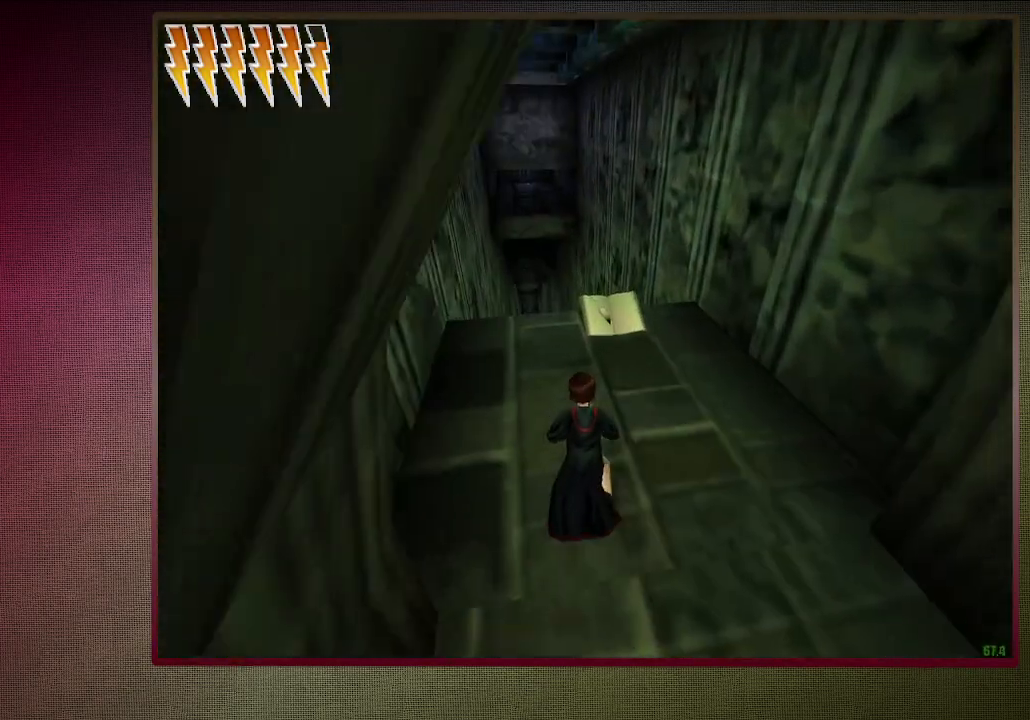
{"keys": ["shift", "space", "w"], "mouse": [], "events": []}
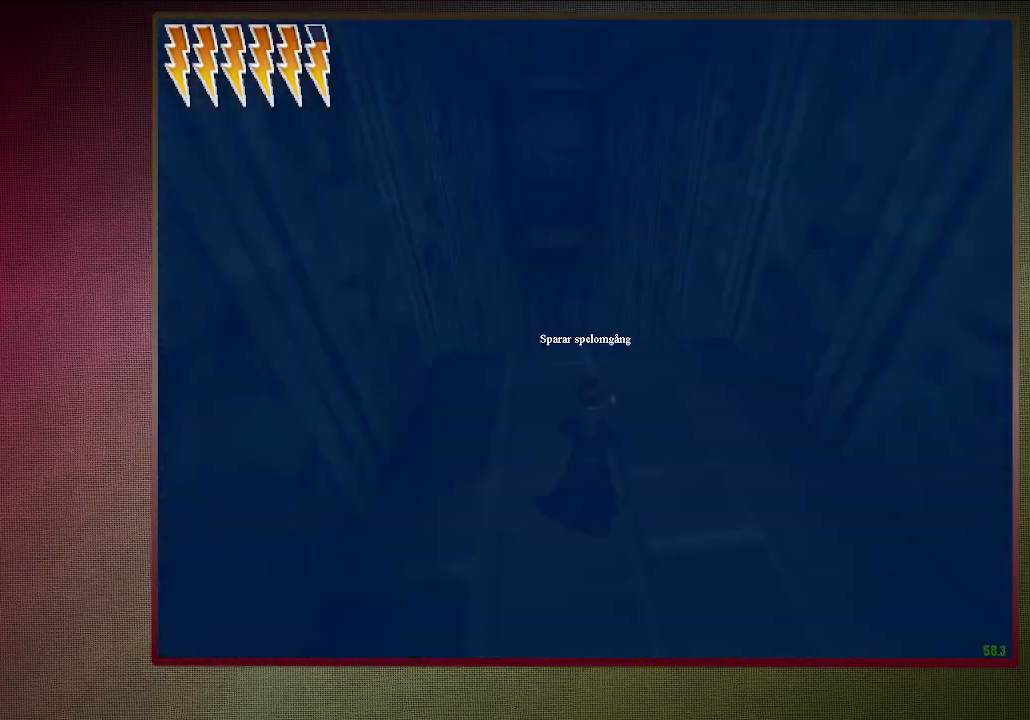
{"keys": ["shift", "space", "w"], "mouse": [], "events": []}
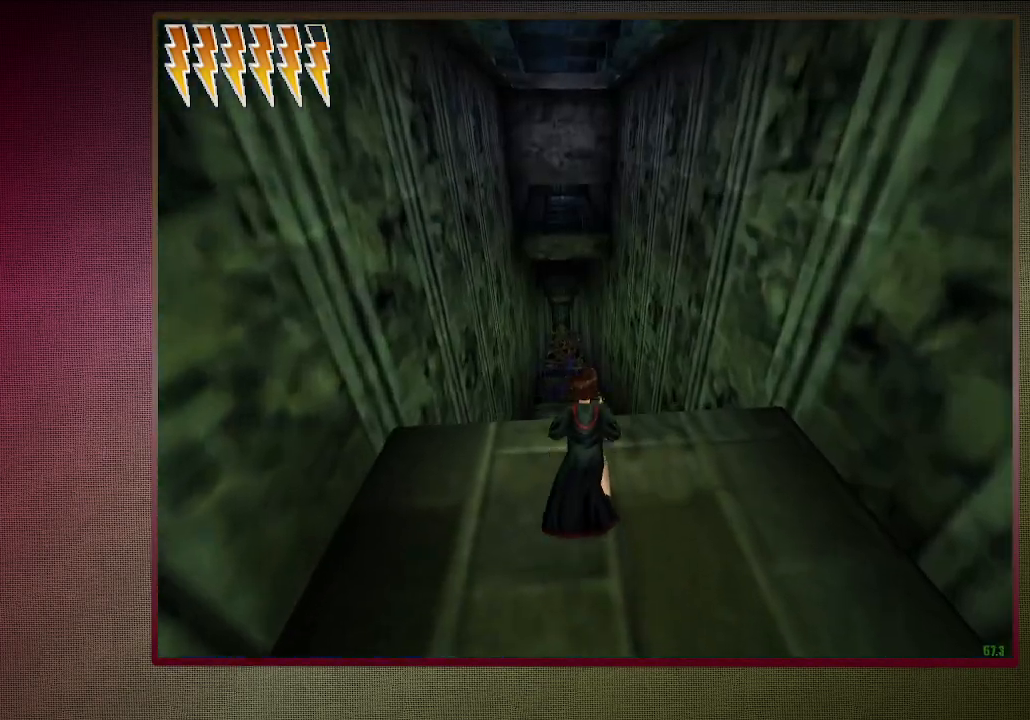
{"keys": ["shift", "space", "w"], "mouse": [], "events": []}
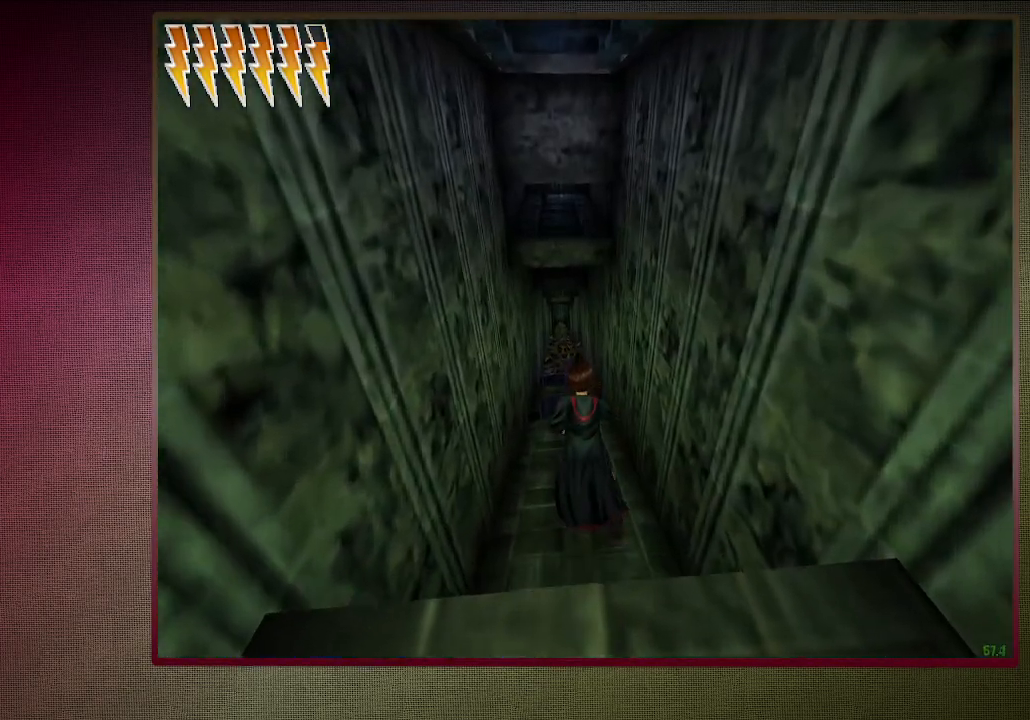
{"keys": ["shift", "space", "w"], "mouse": [], "events": []}
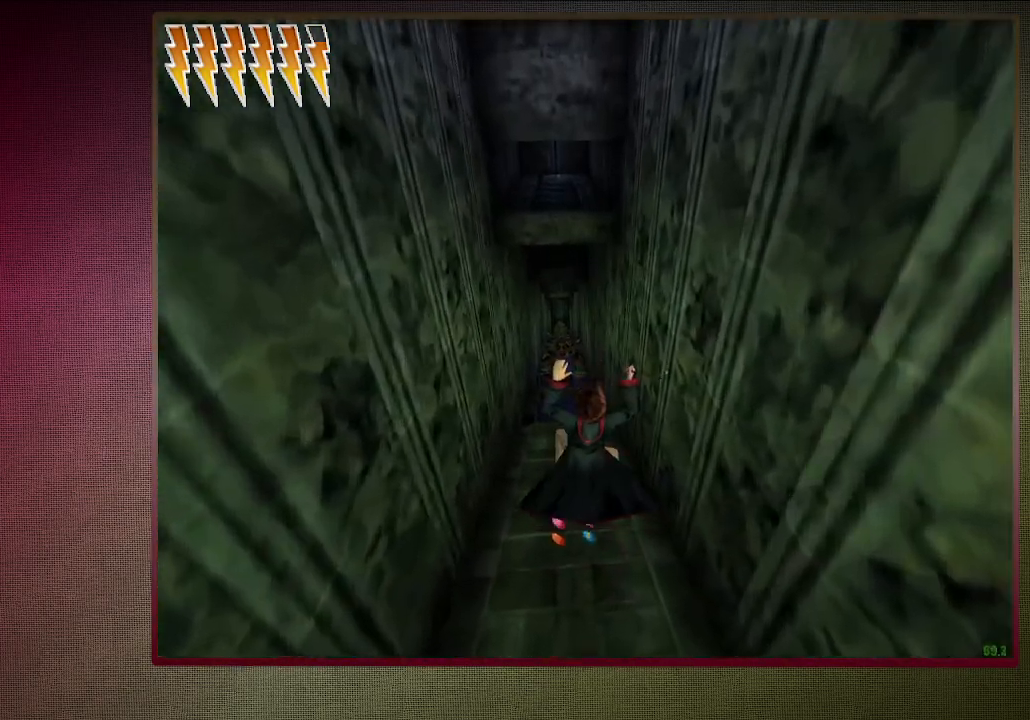
{"keys": ["shift", "space", "w"], "mouse": [], "events": []}
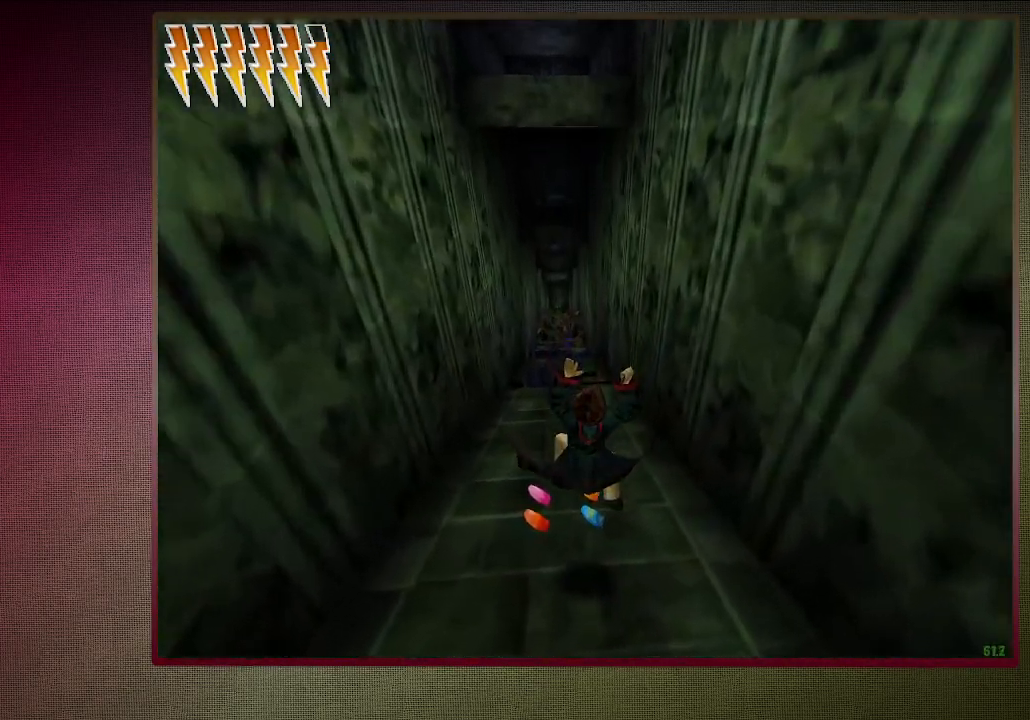
{"keys": ["shift", "space", "w"], "mouse": [], "events": []}
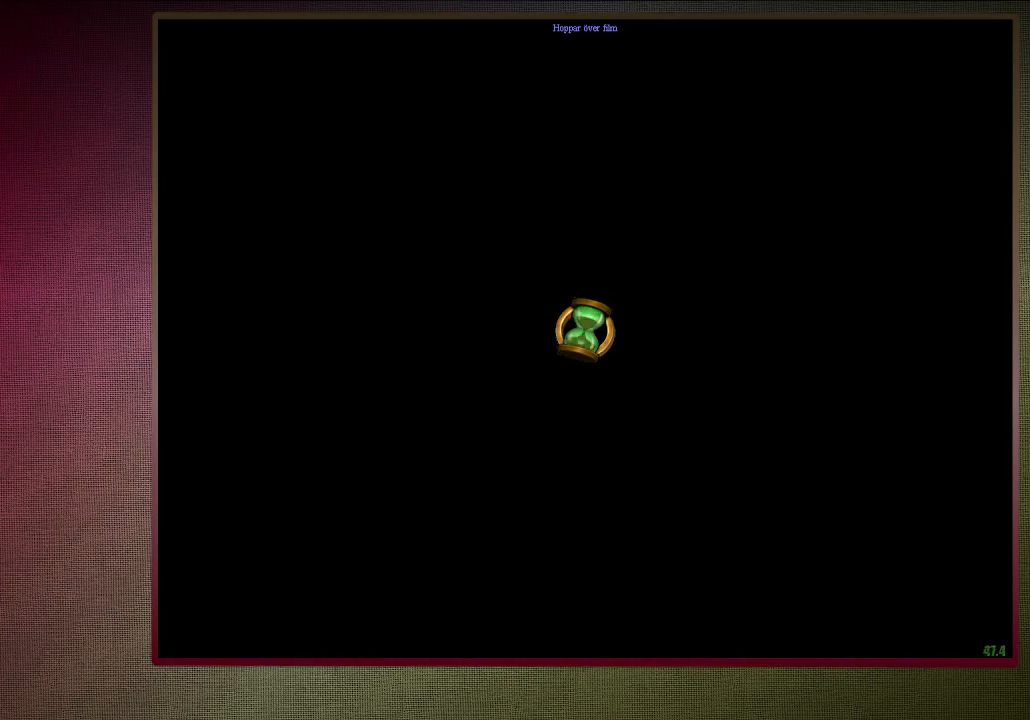
{"keys": ["shift", "space", "w"], "mouse": [], "events": []}